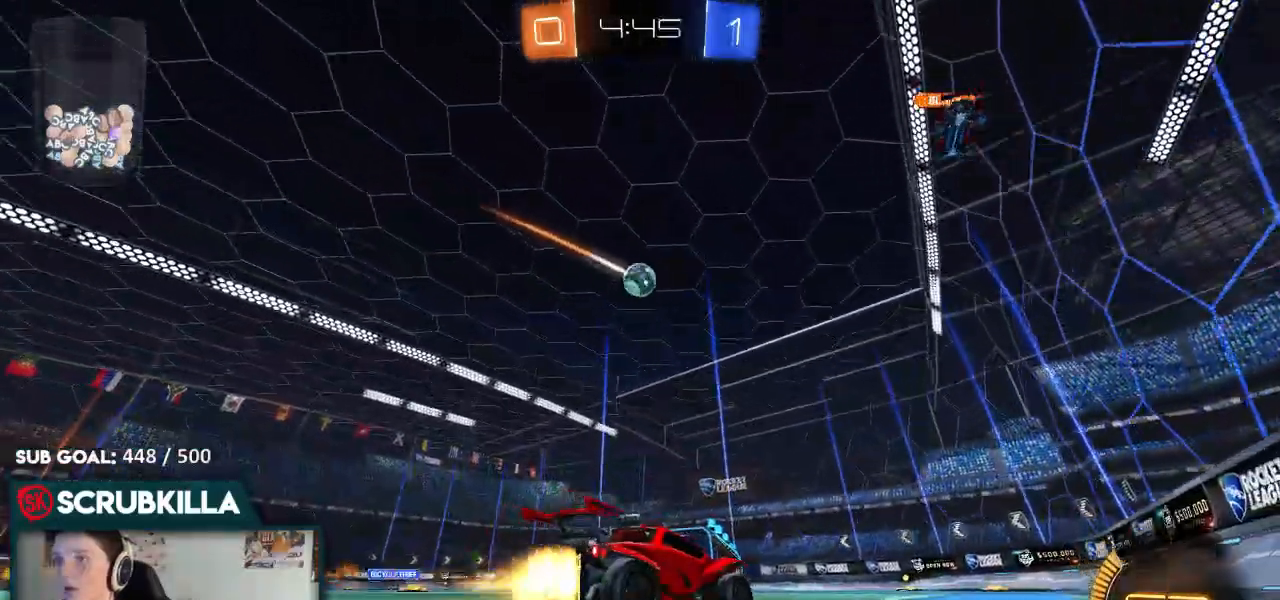
Gameplay with a controller (Xbox layout); each line is a JSON object with the inputs held at the frame after it (dt_ms = milliseconds from this image to that frame). "events" lists button and stick changes between this image and that frame as [ms after this image, input, new state], when the widget could be followed in between.
{"dt_ms": 500, "buttons": [], "left_stick": "left", "right_stick": "center", "events": [[17, "left_stick", "center"], [183, "left_stick", "right"], [267, "left_stick", "center"], [317, "B", "up"], [367, "left_stick", "left"], [467, "R2", "up"]]}
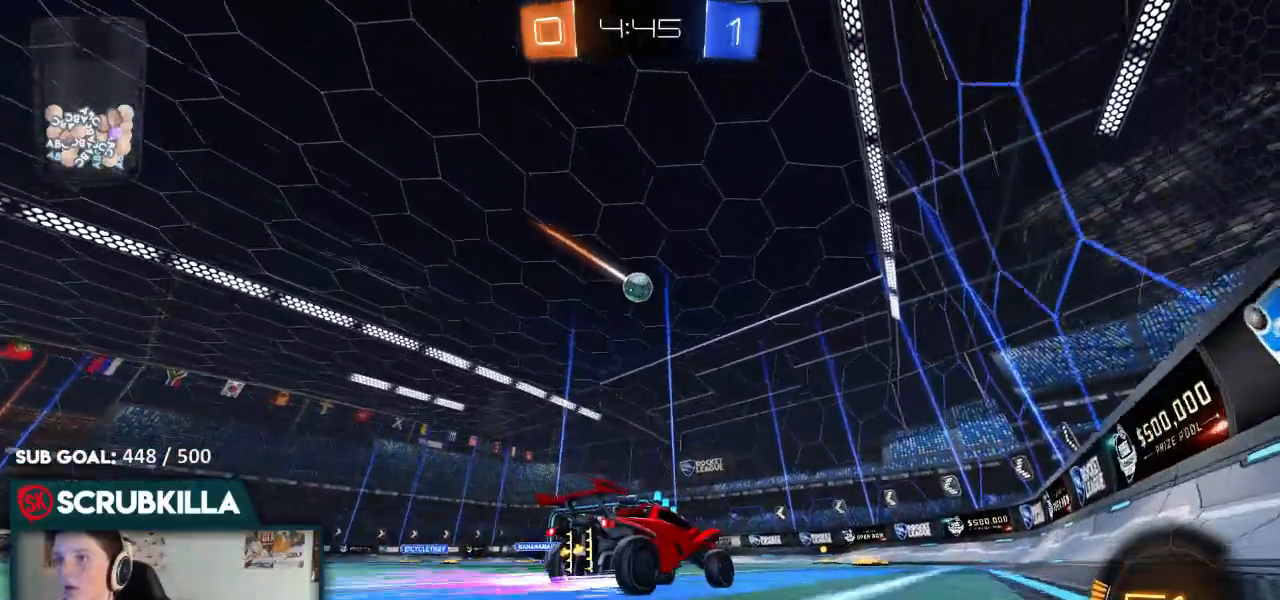
{"dt_ms": 500, "buttons": ["R2"], "left_stick": "down", "right_stick": "center", "events": [[250, "A", "down"], [250, "left_stick", "down"], [317, "X", "down"], [367, "R2", "down"], [400, "X", "up"], [483, "A", "up"]]}
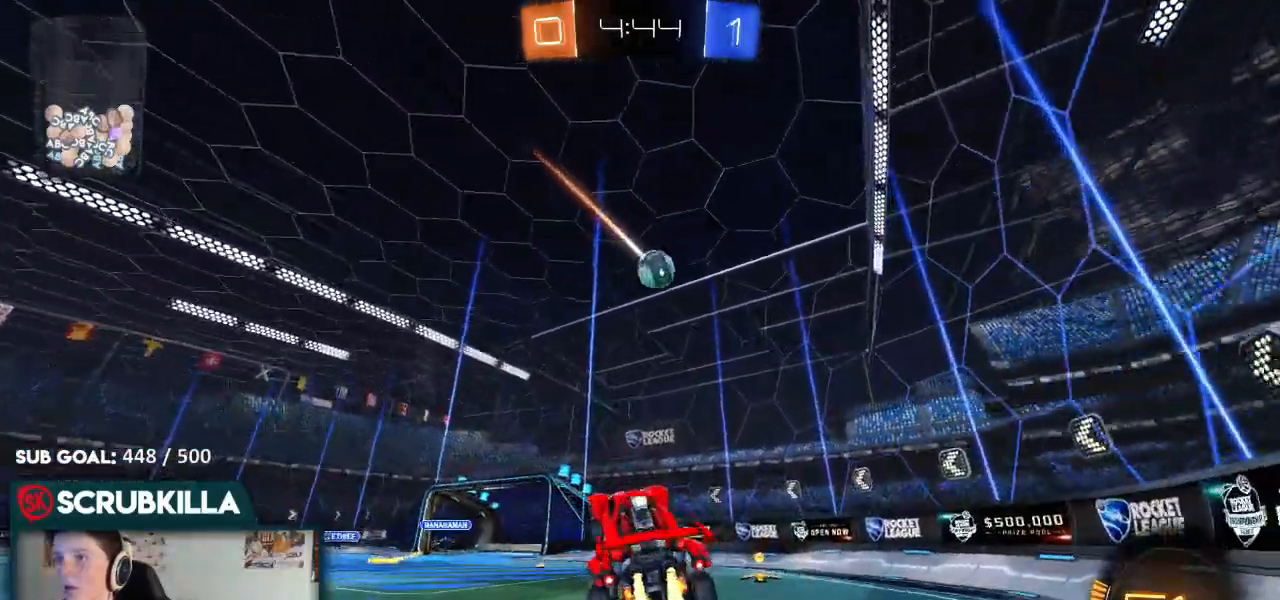
{"dt_ms": 500, "buttons": ["B", "R2"], "left_stick": "up-right", "right_stick": "center", "events": [[33, "B", "down"], [33, "left_stick", "center"], [250, "left_stick", "down-right"], [383, "left_stick", "up-right"]]}
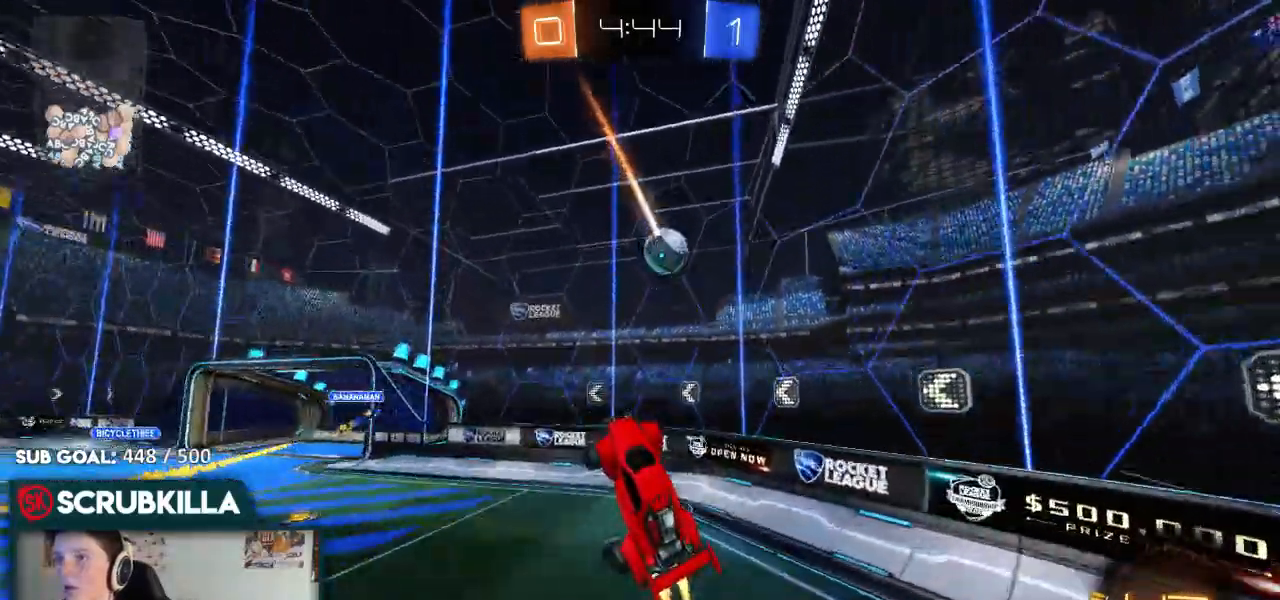
{"dt_ms": 500, "buttons": ["R2"], "left_stick": "up-left", "right_stick": "center", "events": [[117, "left_stick", "up"], [183, "B", "up"], [433, "left_stick", "up-left"]]}
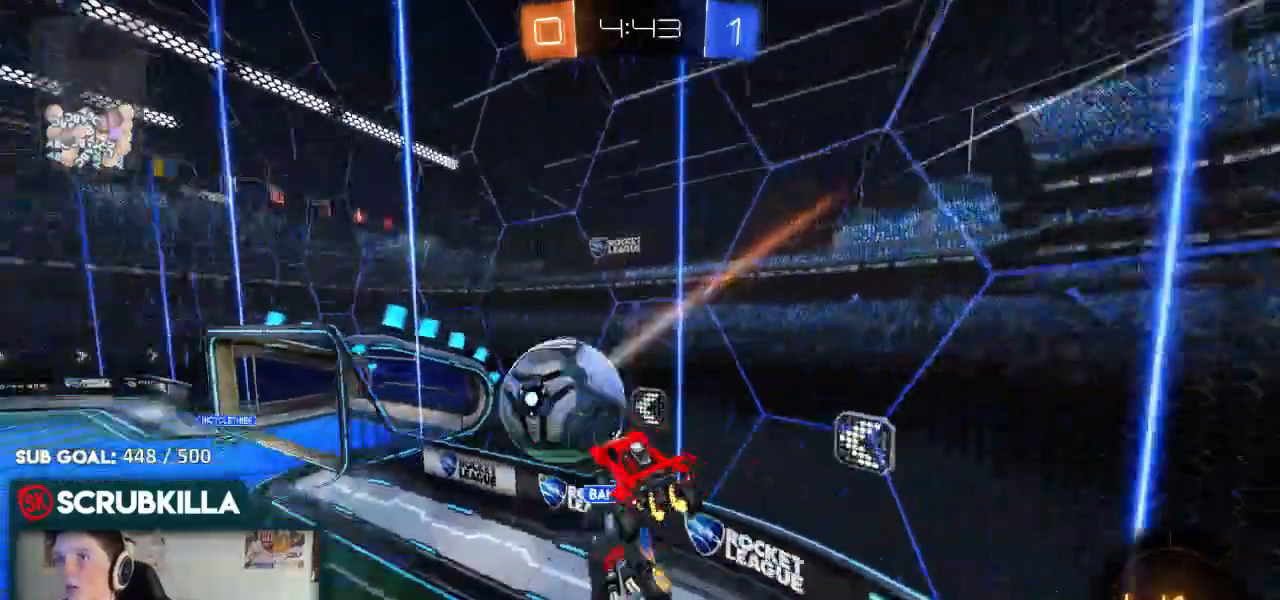
{"dt_ms": 500, "buttons": ["R2"], "left_stick": "down-right", "right_stick": "center"}
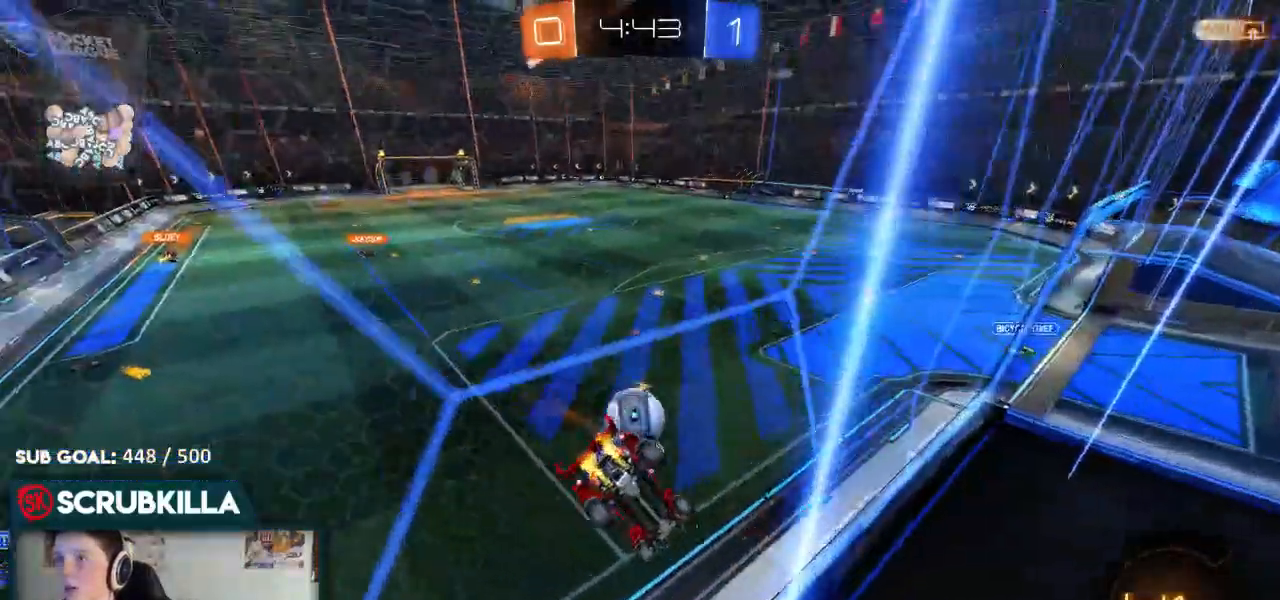
{"dt_ms": 500, "buttons": ["R2"], "left_stick": "down-left", "right_stick": "center", "events": [[67, "left_stick", "center"], [200, "left_stick", "right"], [450, "left_stick", "down-left"]]}
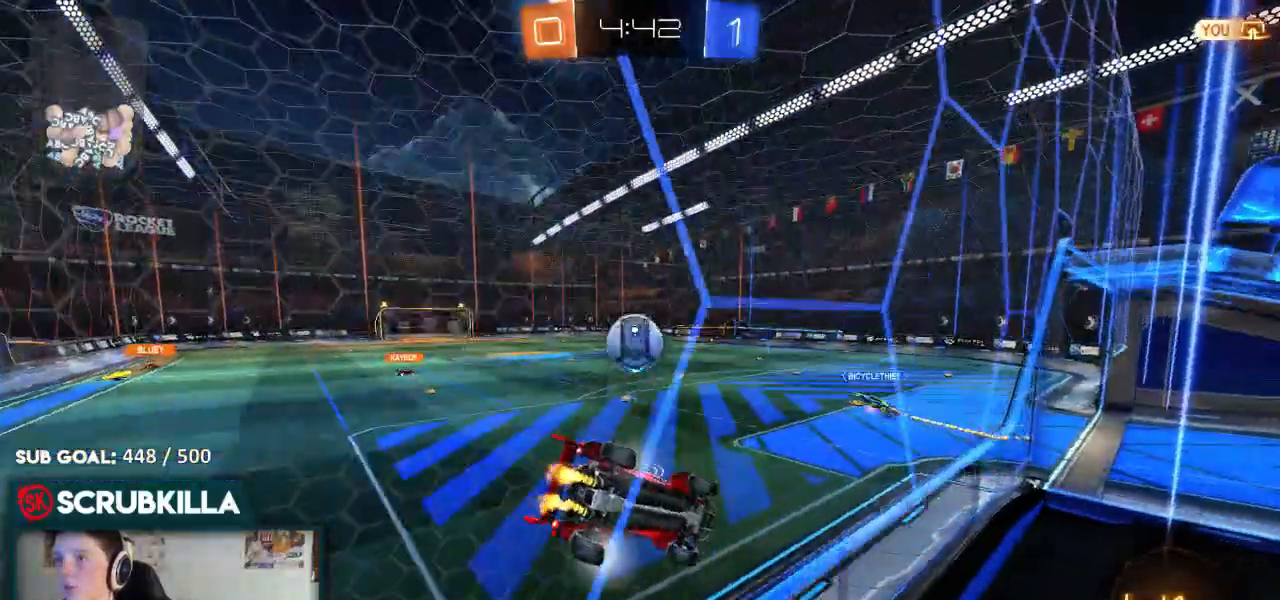
{"dt_ms": 500, "buttons": ["B", "R2"], "left_stick": "left", "right_stick": "center", "events": [[117, "left_stick", "right"], [250, "left_stick", "center"], [350, "left_stick", "left"], [433, "B", "down"]]}
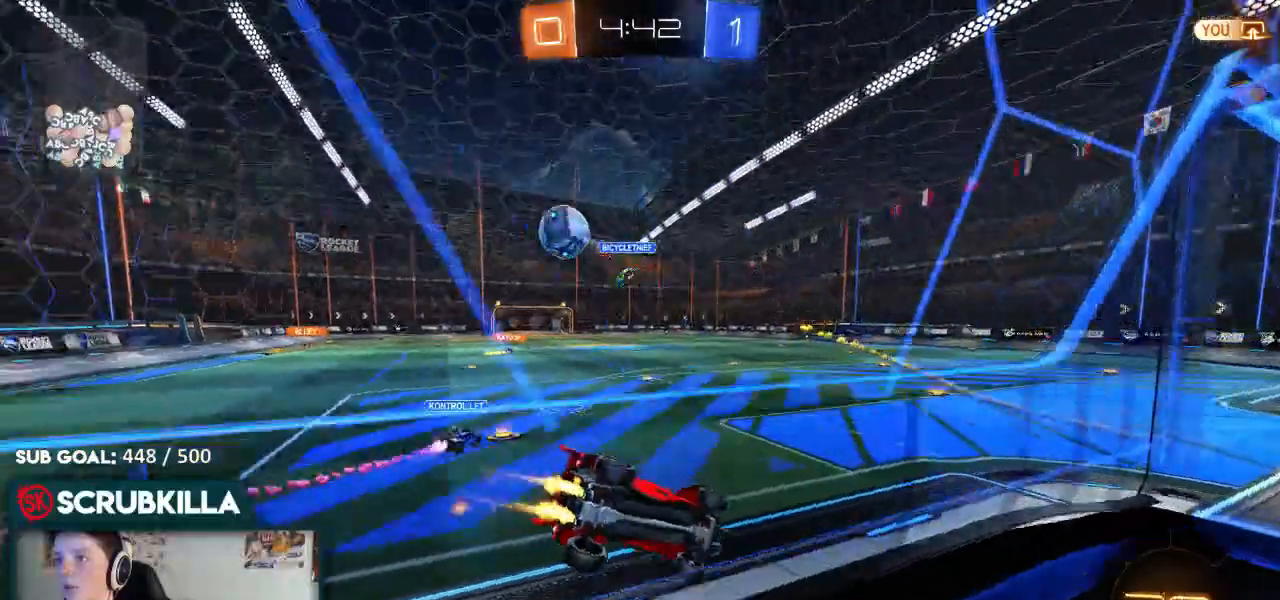
{"dt_ms": 500, "buttons": ["B", "R2"], "left_stick": "down-left", "right_stick": "center", "events": [[50, "left_stick", "center"], [100, "left_stick", "right"], [217, "left_stick", "center"], [383, "left_stick", "down-left"]]}
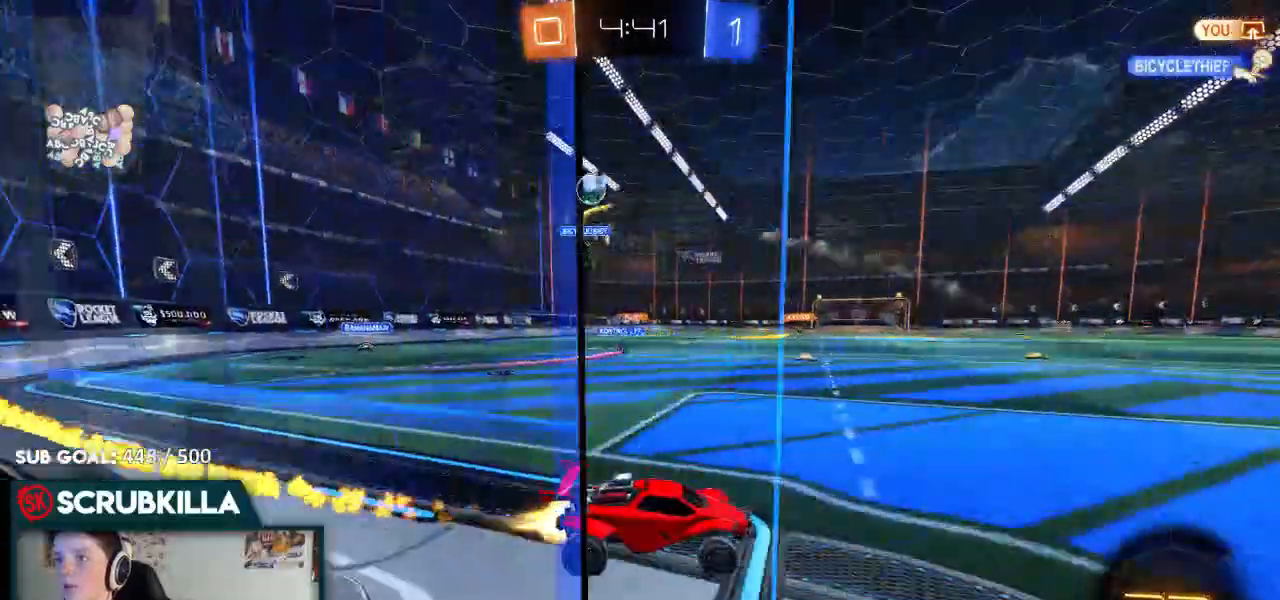
{"dt_ms": 500, "buttons": ["R2"], "left_stick": "left", "right_stick": "center", "events": [[67, "left_stick", "center"], [233, "left_stick", "left"], [350, "B", "up"]]}
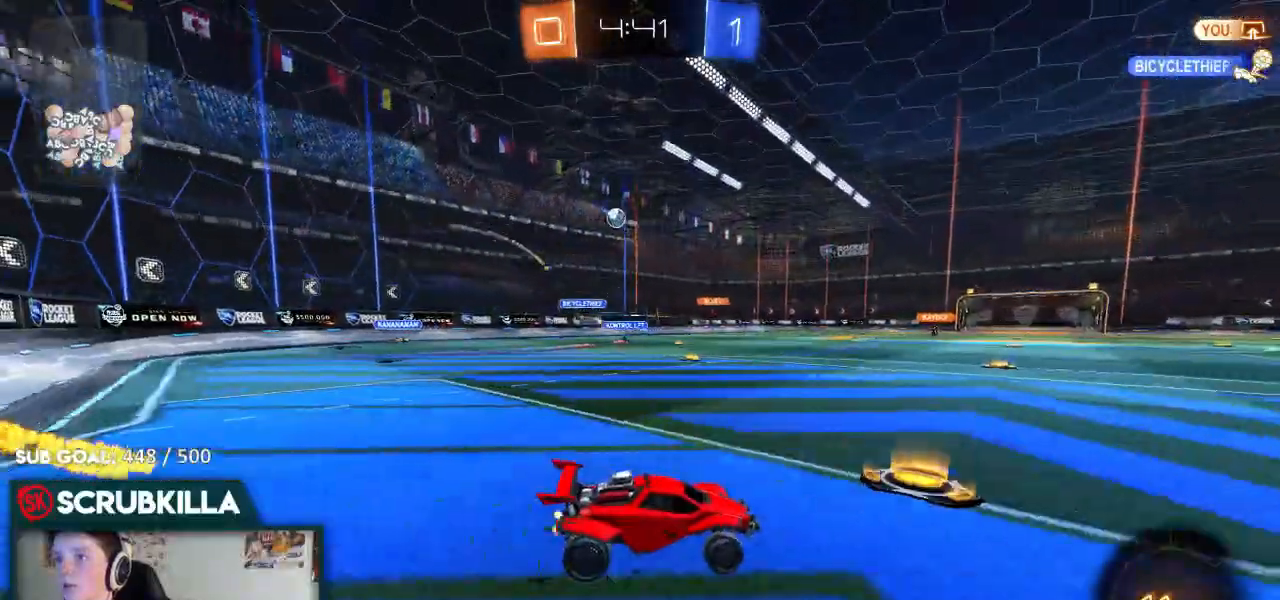
{"dt_ms": 500, "buttons": ["X"], "left_stick": "left", "right_stick": "center", "events": [[300, "left_stick", "center"], [367, "left_stick", "left"], [450, "R2", "up"], [500, "X", "down"]]}
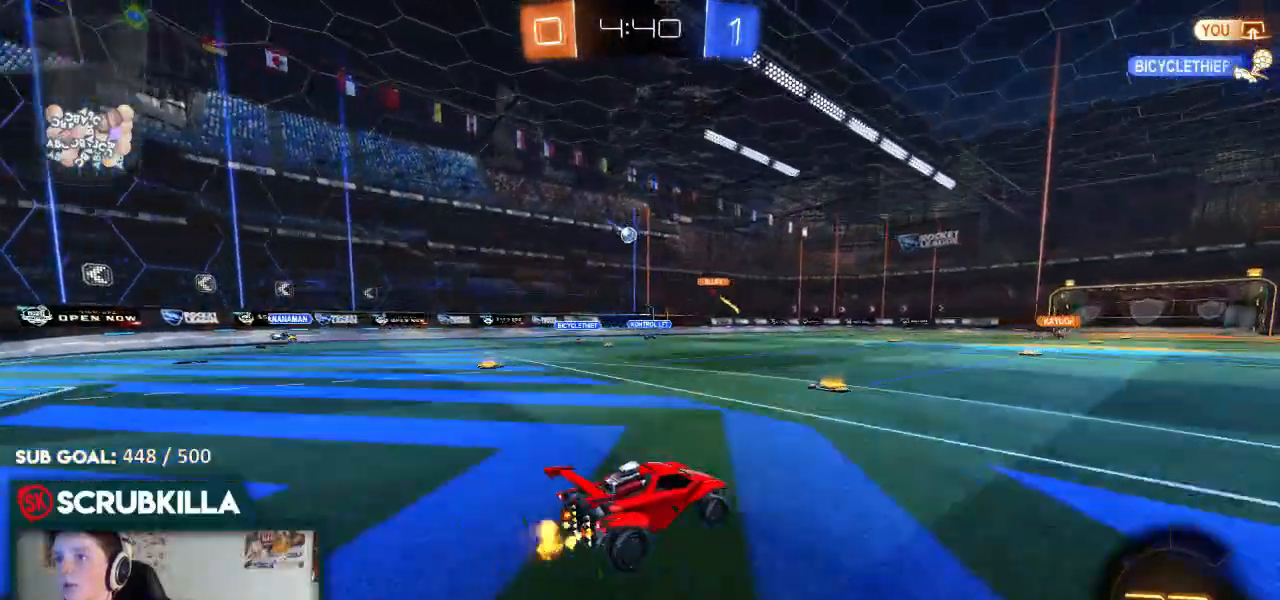
{"dt_ms": 500, "buttons": [], "left_stick": "left", "right_stick": "center", "events": [[200, "X", "up"]]}
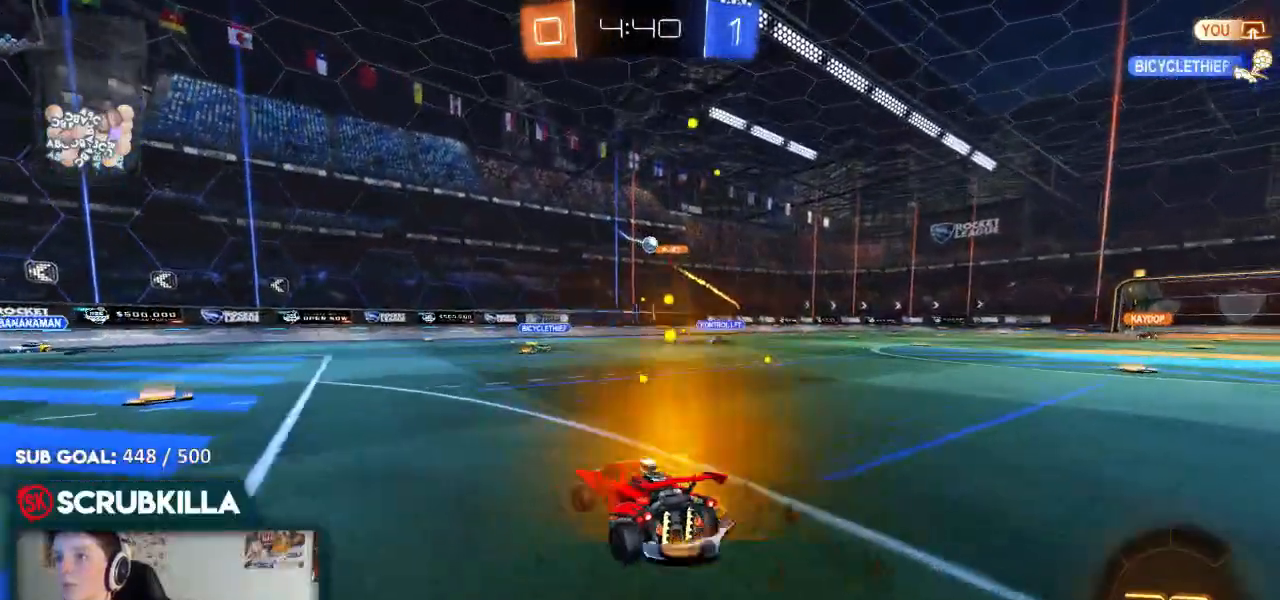
{"dt_ms": 500, "buttons": ["R2"], "left_stick": "left", "right_stick": "center", "events": [[350, "R2", "down"], [450, "X", "down"], [500, "X", "up"]]}
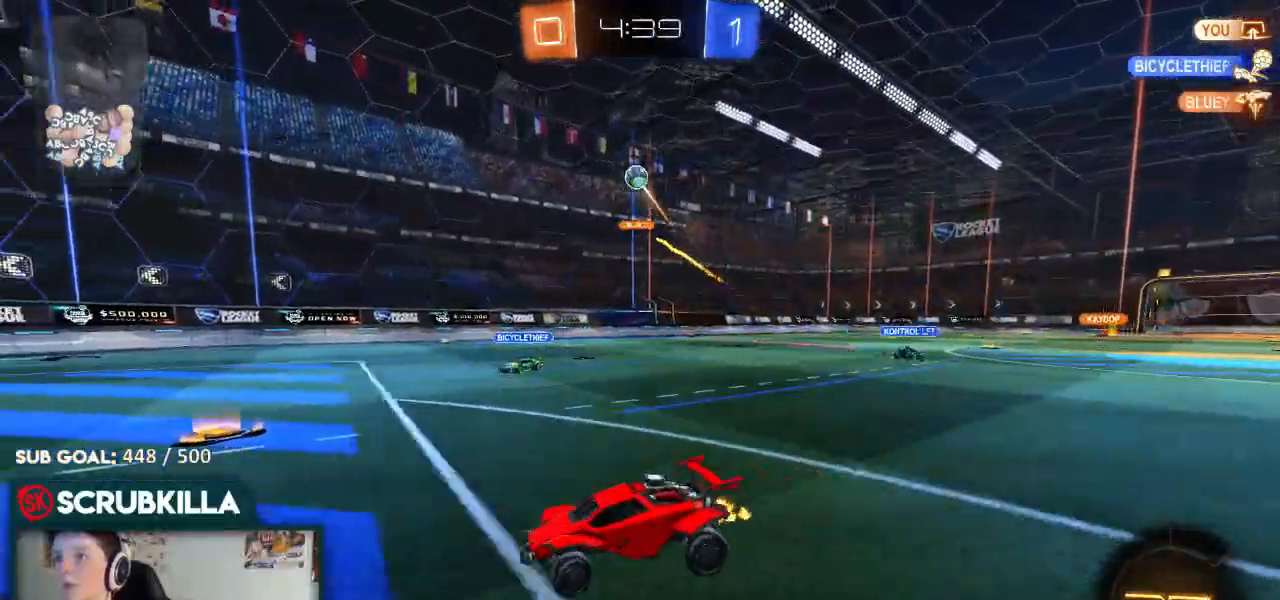
{"dt_ms": 500, "buttons": ["B", "R2"], "left_stick": "left", "right_stick": "center", "events": [[250, "X", "down"], [383, "X", "up"], [450, "B", "down"]]}
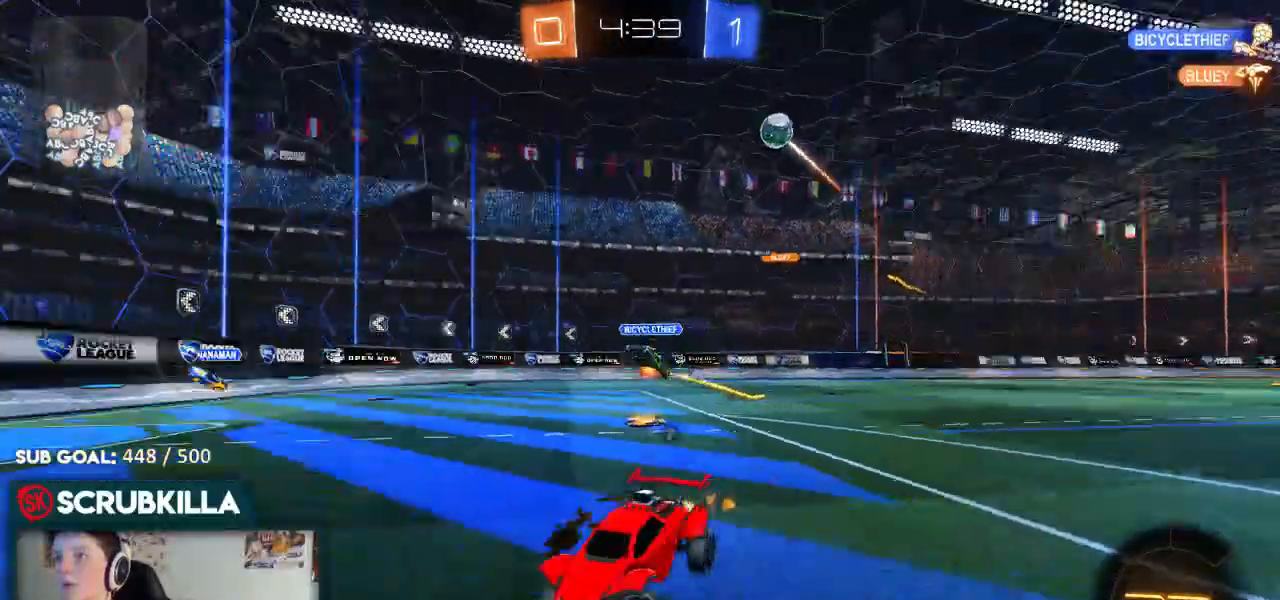
{"dt_ms": 500, "buttons": ["B", "R2"], "left_stick": "up", "right_stick": "center", "events": [[17, "Y", "down"], [133, "Y", "up"], [217, "left_stick", "center"], [367, "A", "down"], [417, "left_stick", "up"], [467, "A", "up"]]}
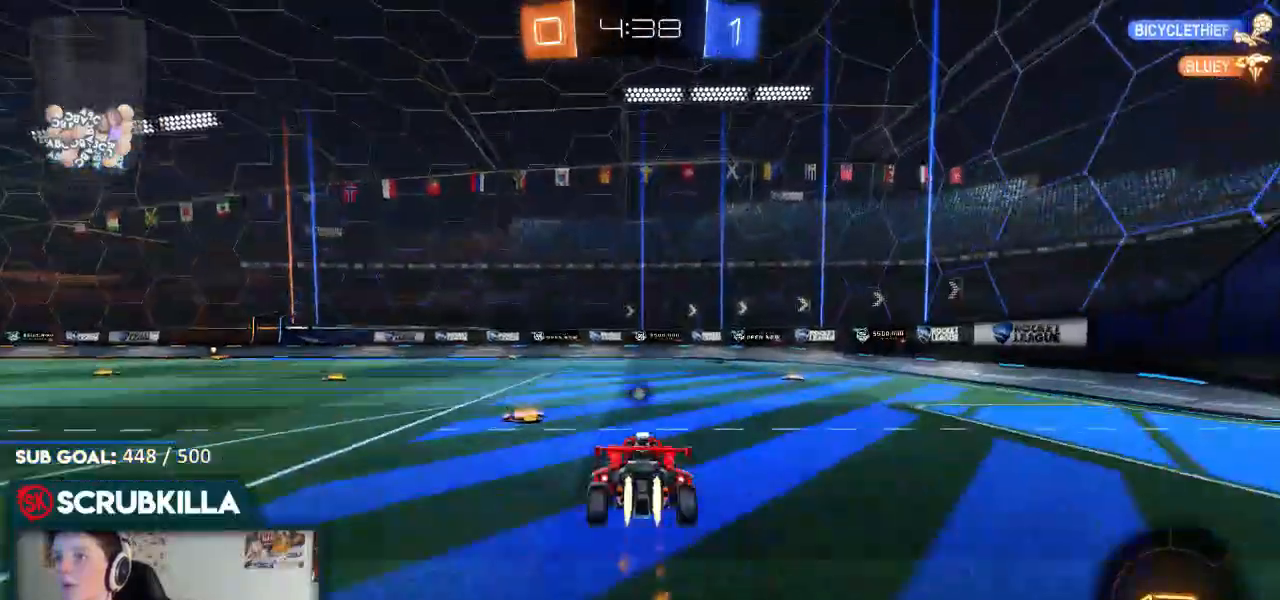
{"dt_ms": 500, "buttons": [], "left_stick": "up", "right_stick": "center", "events": [[17, "A", "down"], [167, "A", "up"], [167, "B", "up"], [267, "R2", "up"], [267, "Y", "down"], [367, "Y", "up"]]}
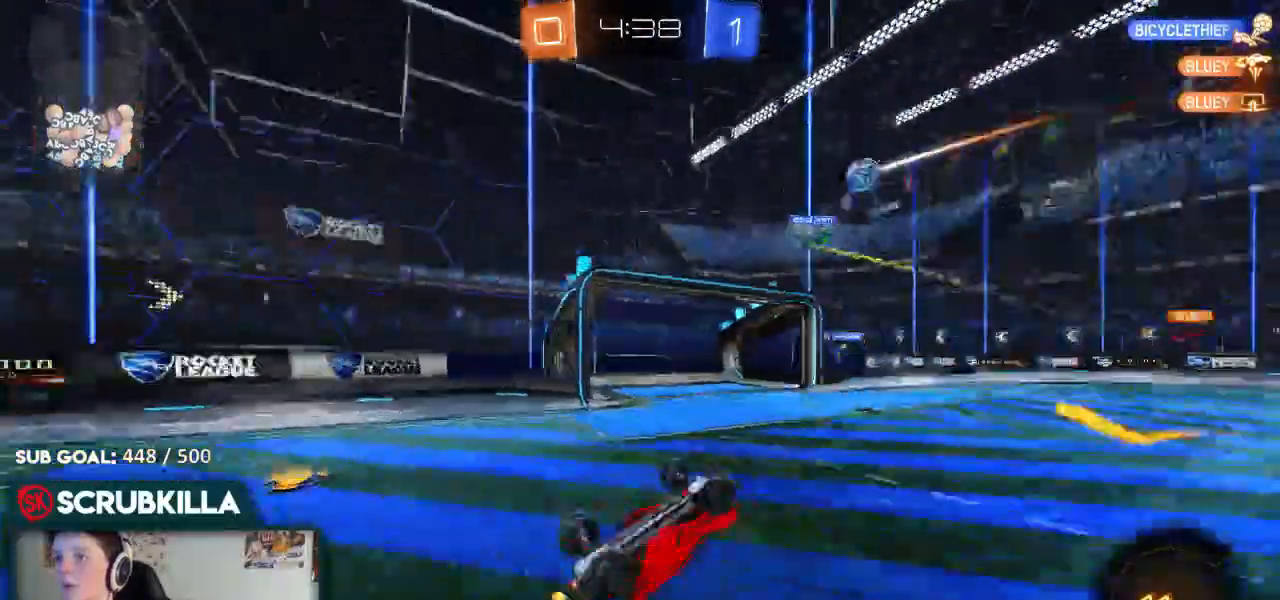
{"dt_ms": 1000, "buttons": ["B", "R2"], "left_stick": "left", "right_stick": "center"}
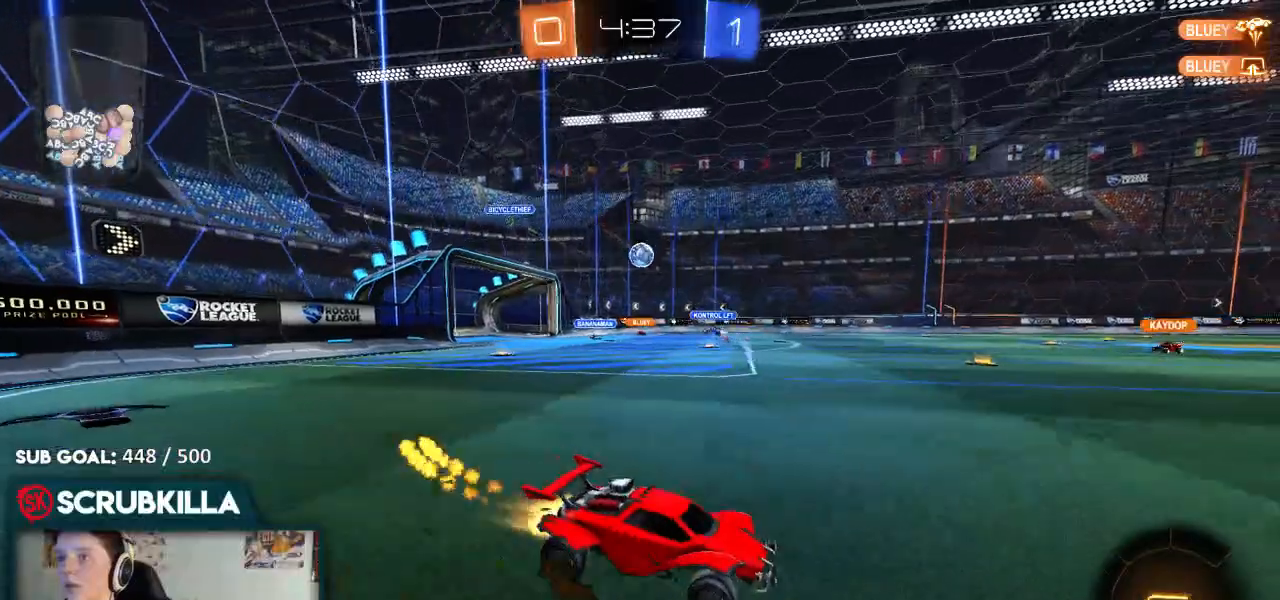
{"dt_ms": 500, "buttons": ["R2"], "left_stick": "up", "right_stick": "center", "events": [[33, "left_stick", "center"], [167, "A", "down"], [250, "left_stick", "up"], [283, "A", "up"], [283, "B", "up"], [367, "A", "down"], [450, "A", "up"]]}
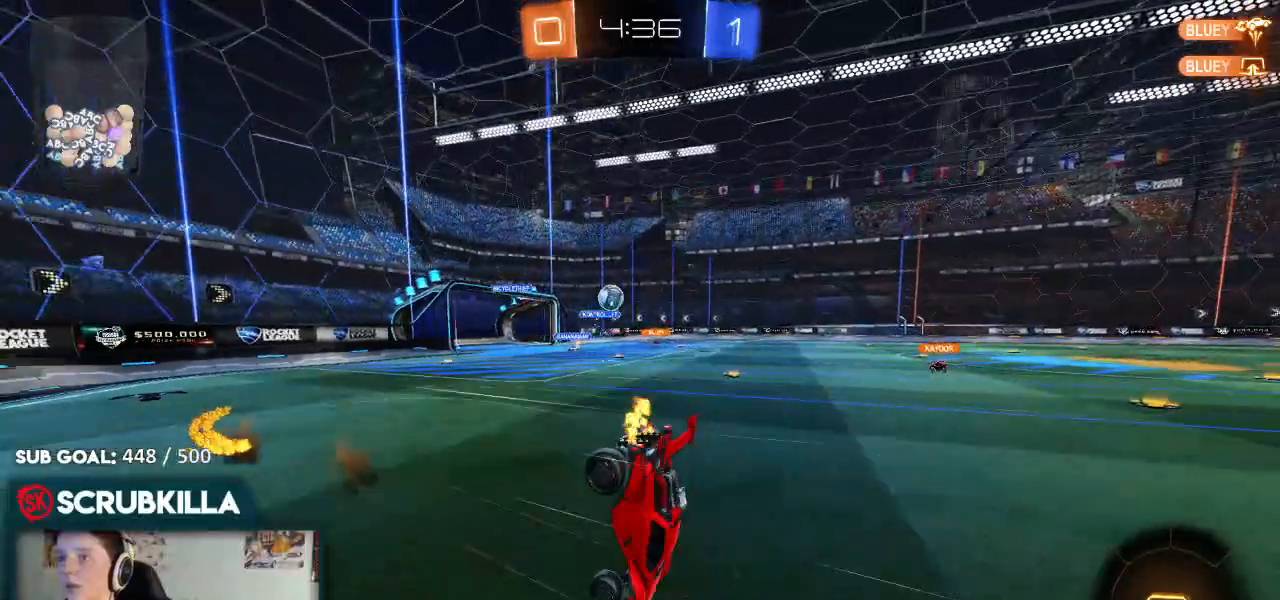
{"dt_ms": 500, "buttons": [], "left_stick": "up-right", "right_stick": "center", "events": [[33, "R2", "up"], [117, "left_stick", "center"], [383, "left_stick", "up-right"]]}
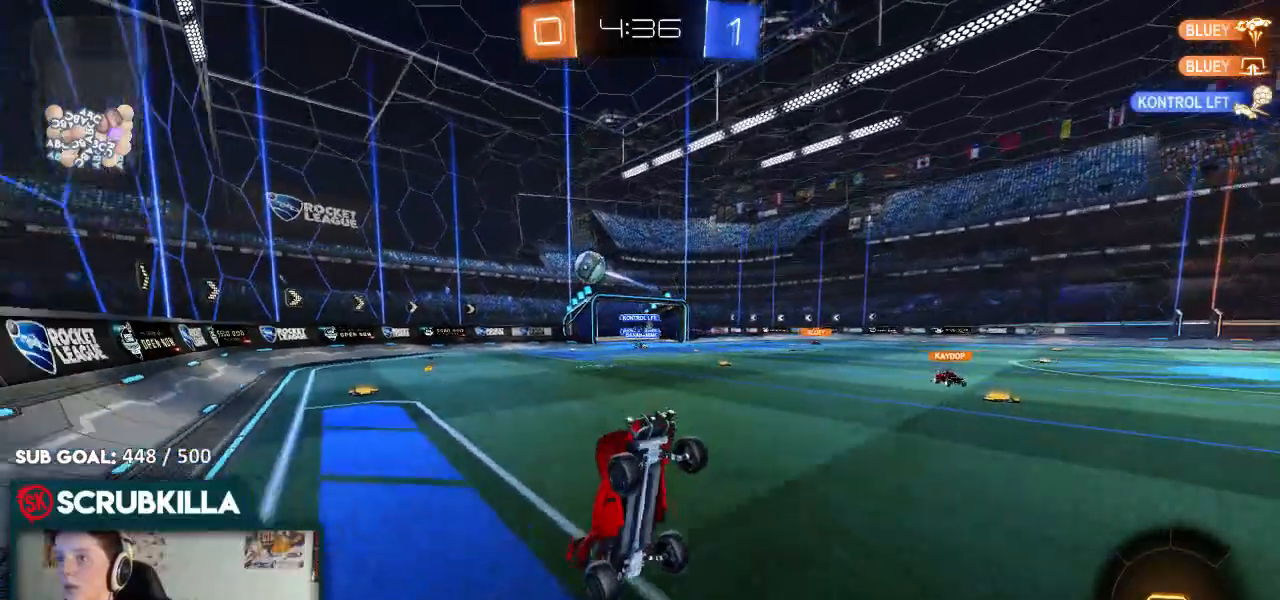
{"dt_ms": 500, "buttons": ["X", "R2"], "left_stick": "left", "right_stick": "center", "events": [[33, "left_stick", "center"], [133, "left_stick", "left"], [417, "R2", "down"], [483, "X", "down"]]}
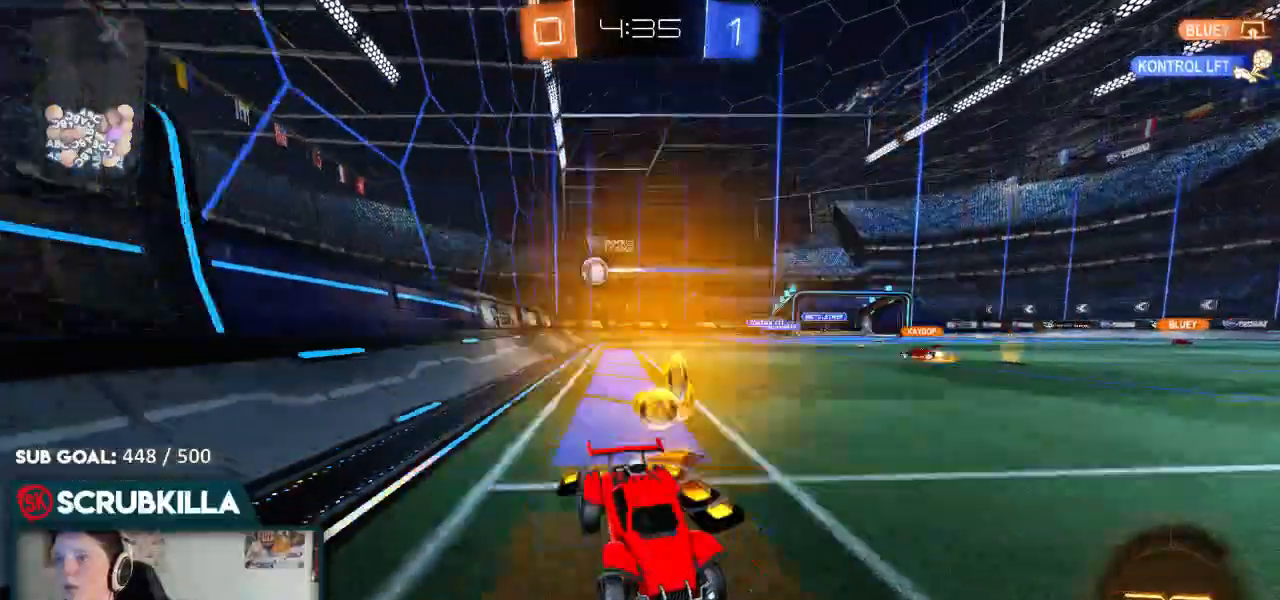
{"dt_ms": 500, "buttons": ["R2"], "left_stick": "left", "right_stick": "center", "events": [[117, "X", "up"]]}
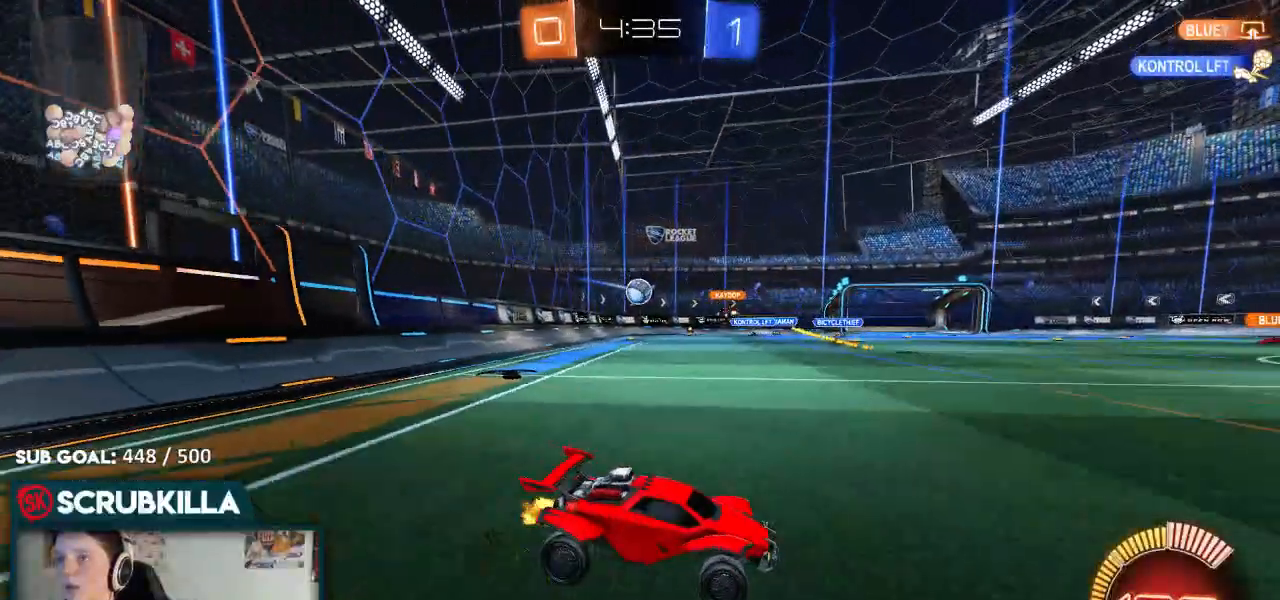
{"dt_ms": 500, "buttons": ["R2"], "left_stick": "left", "right_stick": "center", "events": []}
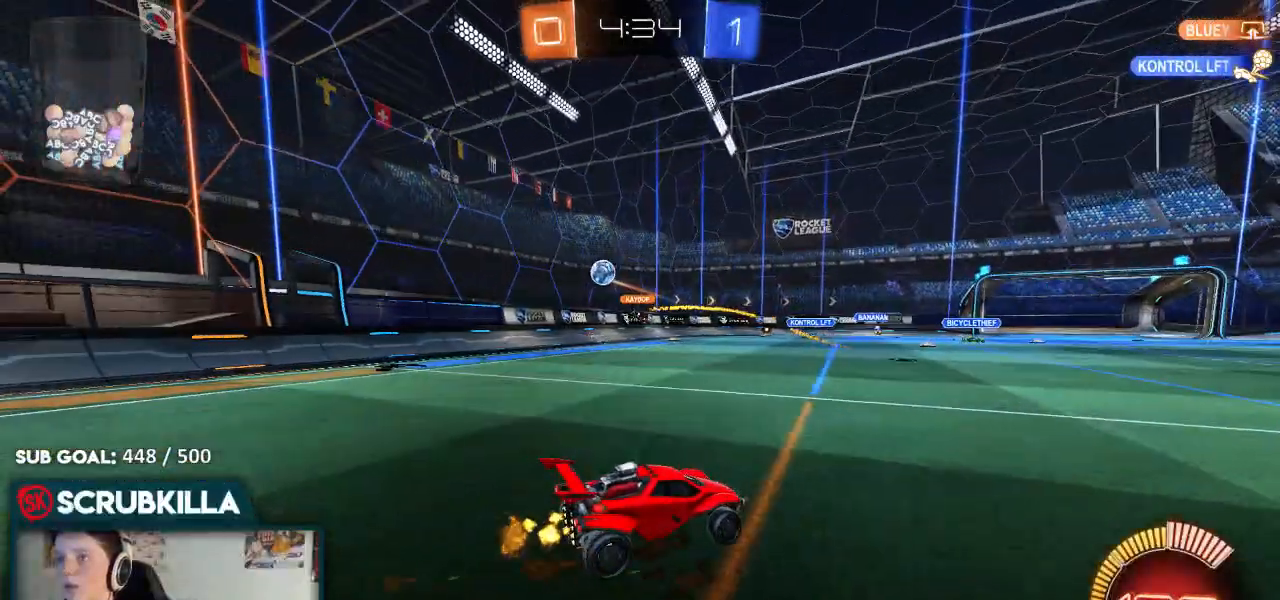
{"dt_ms": 500, "buttons": ["R2"], "left_stick": "right", "right_stick": "center", "events": [[67, "R2", "up"], [167, "left_stick", "right"], [317, "R2", "down"], [350, "X", "down"], [450, "X", "up"]]}
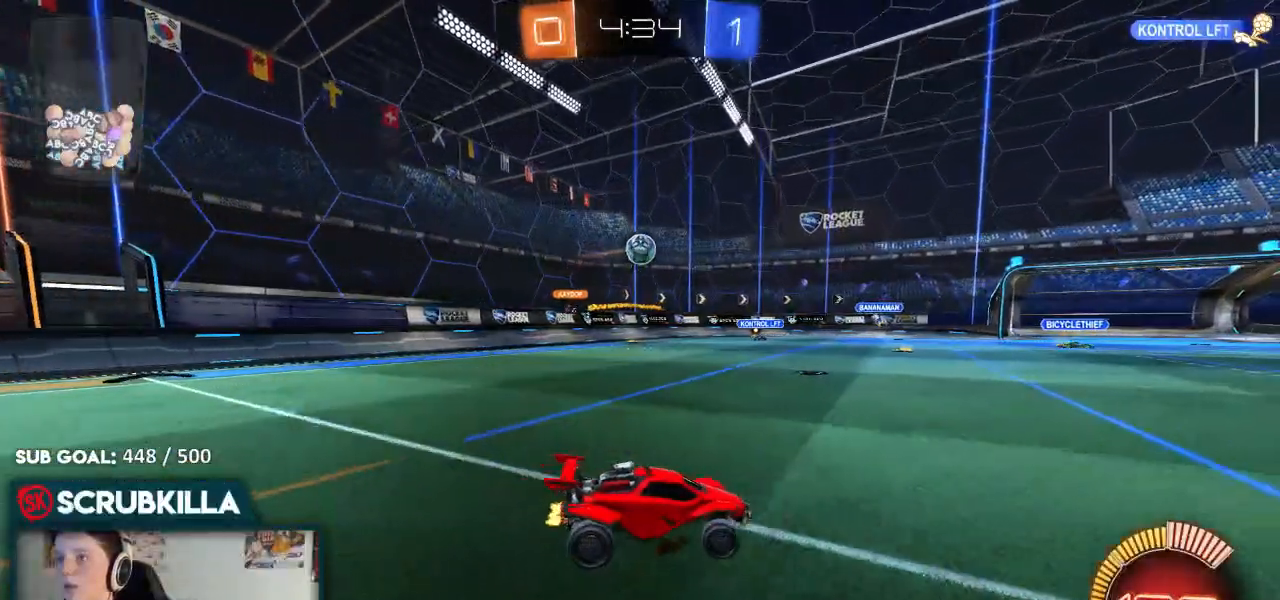
{"dt_ms": 500, "buttons": ["X", "R2"], "left_stick": "left", "right_stick": "center", "events": [[350, "left_stick", "center"], [417, "left_stick", "left"], [500, "X", "down"]]}
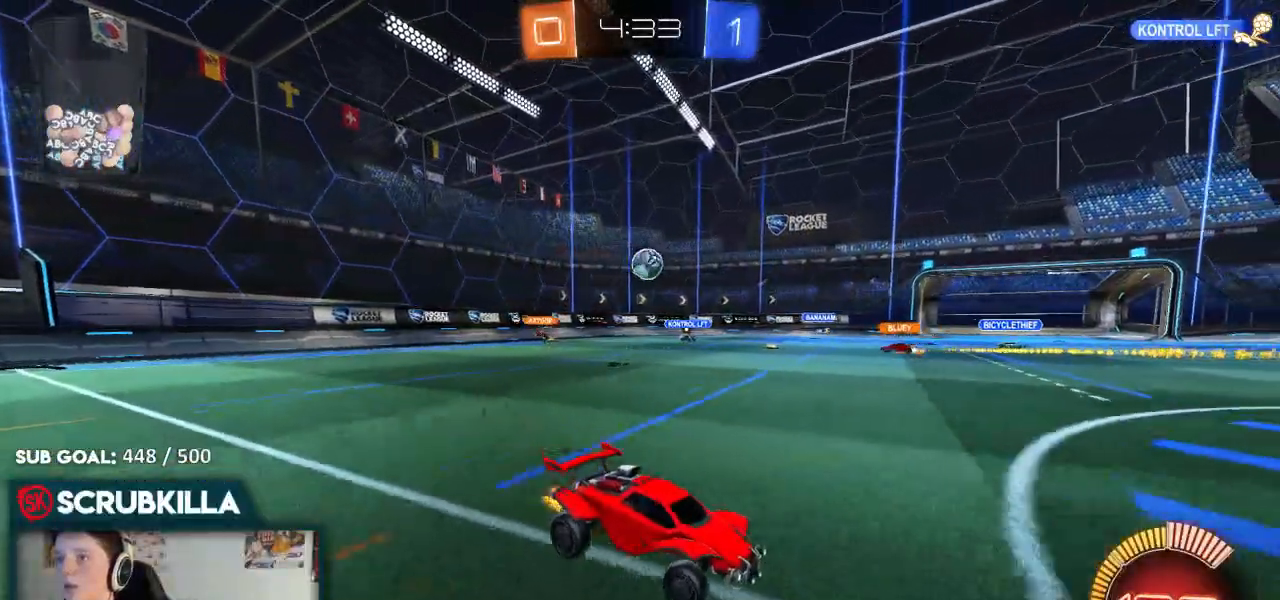
{"dt_ms": 500, "buttons": ["R2"], "left_stick": "left", "right_stick": "center", "events": [[50, "X", "up"]]}
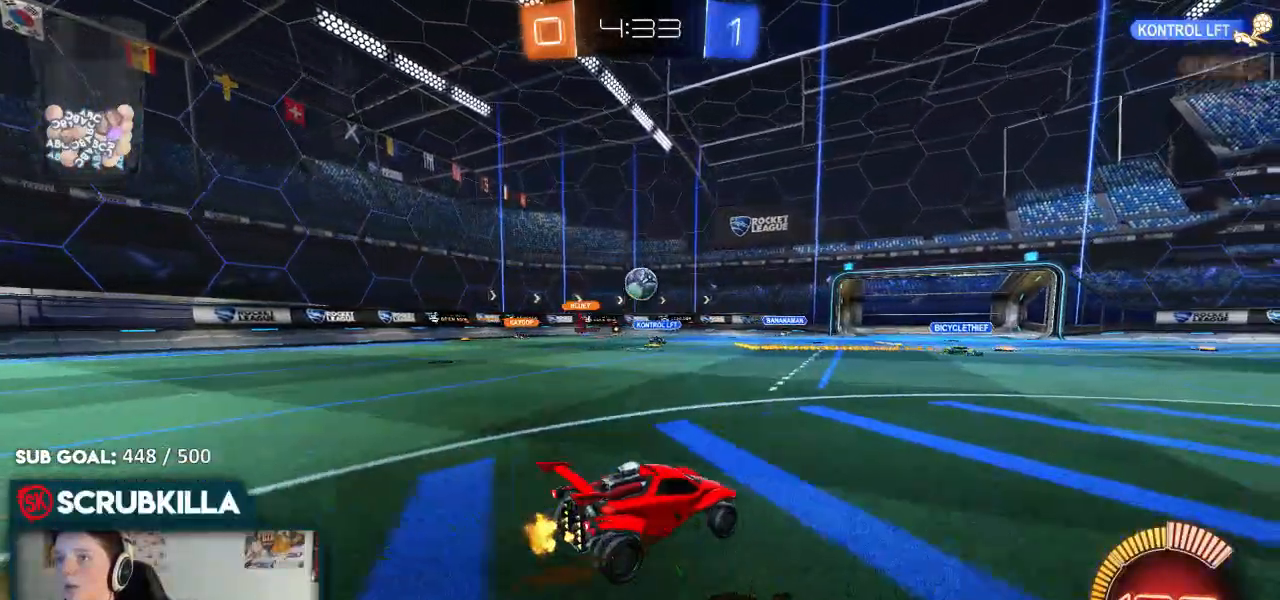
{"dt_ms": 500, "buttons": ["A", "X", "R2"], "left_stick": "down", "right_stick": "center", "events": [[250, "left_stick", "center"], [333, "A", "down"], [400, "X", "down"], [400, "left_stick", "down"], [467, "B", "down"], [500, "B", "up"]]}
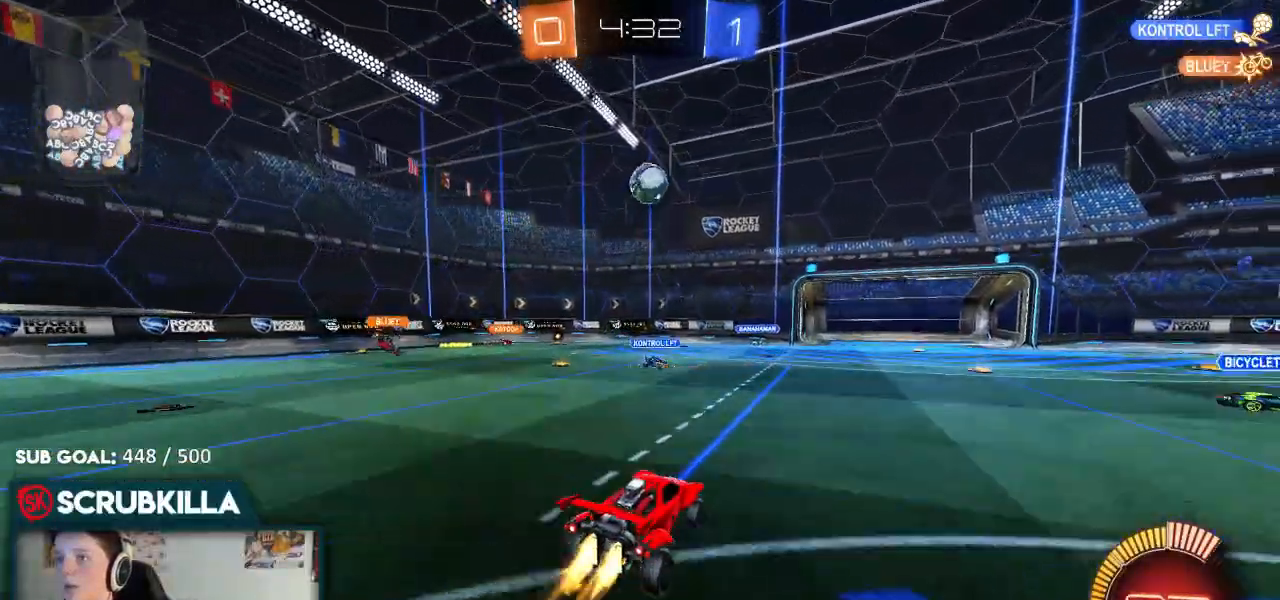
{"dt_ms": 500, "buttons": ["B", "R2"], "left_stick": "center", "right_stick": "center", "events": [[117, "A", "up"], [117, "X", "up"], [167, "left_stick", "center"], [233, "A", "down"], [233, "B", "down"], [233, "X", "down"], [233, "left_stick", "down"], [367, "X", "up"], [450, "A", "up"], [450, "left_stick", "center"]]}
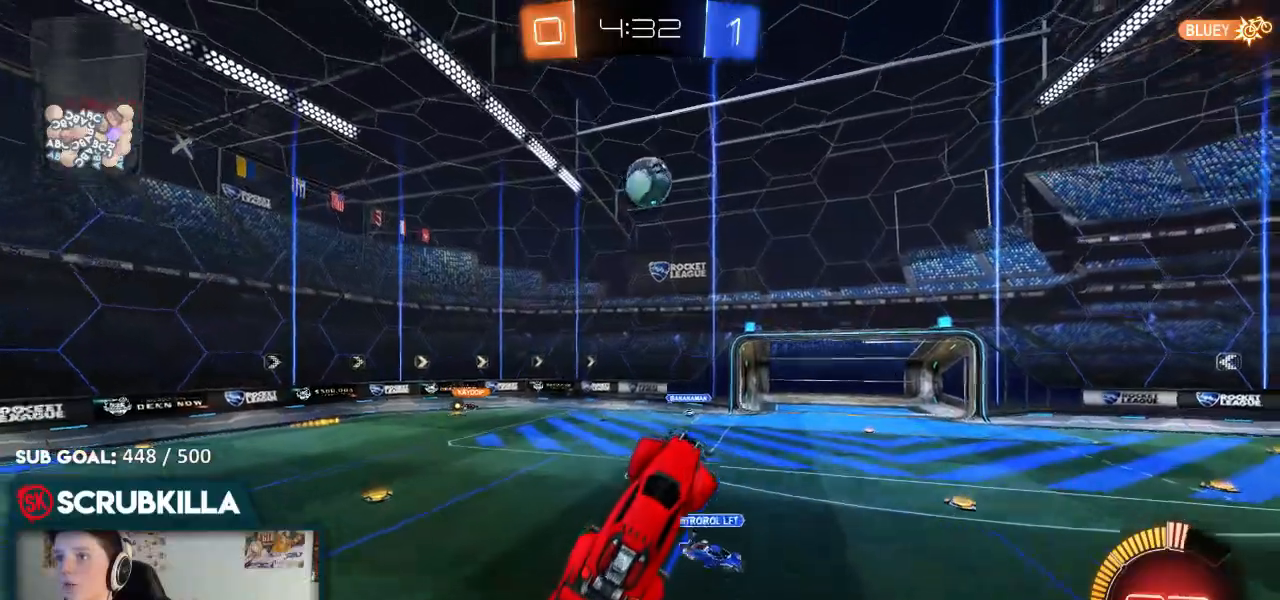
{"dt_ms": 500, "buttons": [], "left_stick": "up-right", "right_stick": "center", "events": [[100, "left_stick", "up"], [450, "B", "up"], [450, "R2", "up"], [467, "left_stick", "up-right"]]}
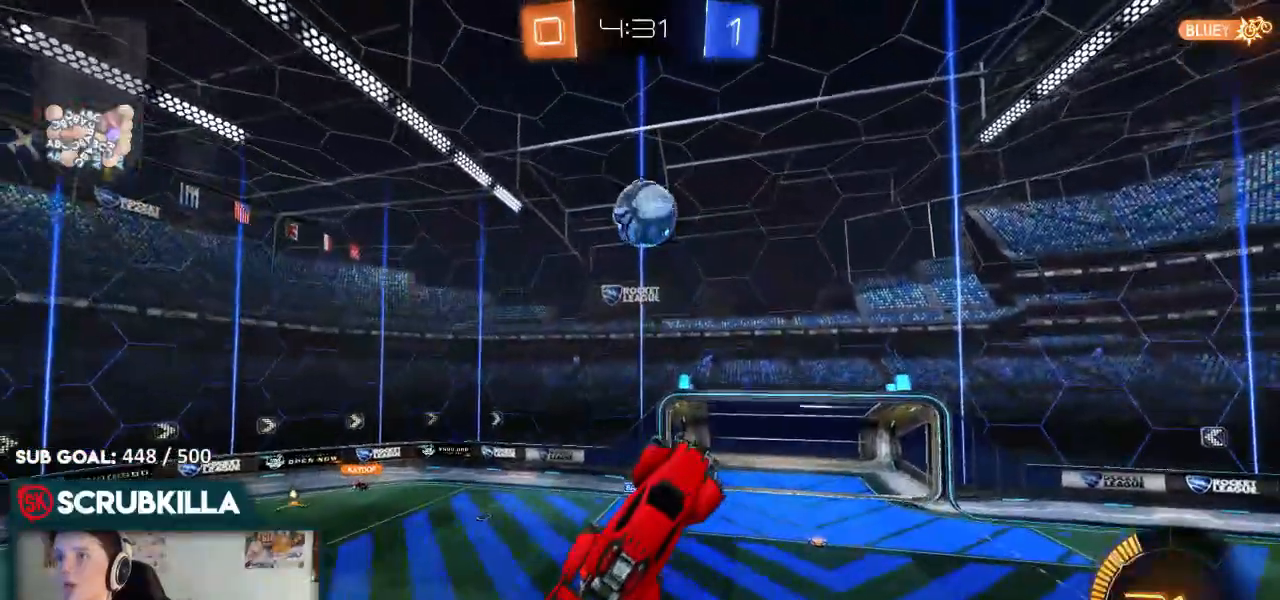
{"dt_ms": 500, "buttons": [], "left_stick": "down-left", "right_stick": "center", "events": [[150, "L2", "down"], [167, "left_stick", "center"], [200, "L2", "up"], [283, "R2", "down"], [367, "B", "down"], [417, "left_stick", "down-left"], [467, "B", "up"], [467, "R2", "up"]]}
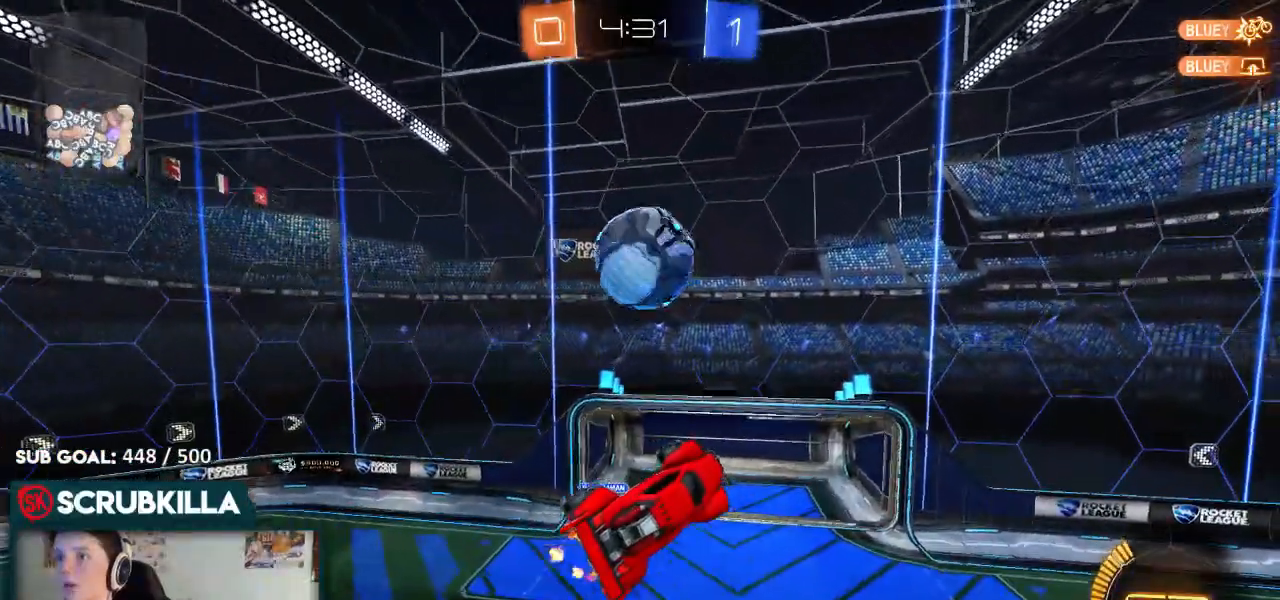
{"dt_ms": 500, "buttons": ["A", "R2"], "left_stick": "down-right", "right_stick": "center", "events": [[33, "left_stick", "center"], [150, "left_stick", "right"], [200, "R2", "down"], [267, "left_stick", "down-right"], [367, "A", "down"]]}
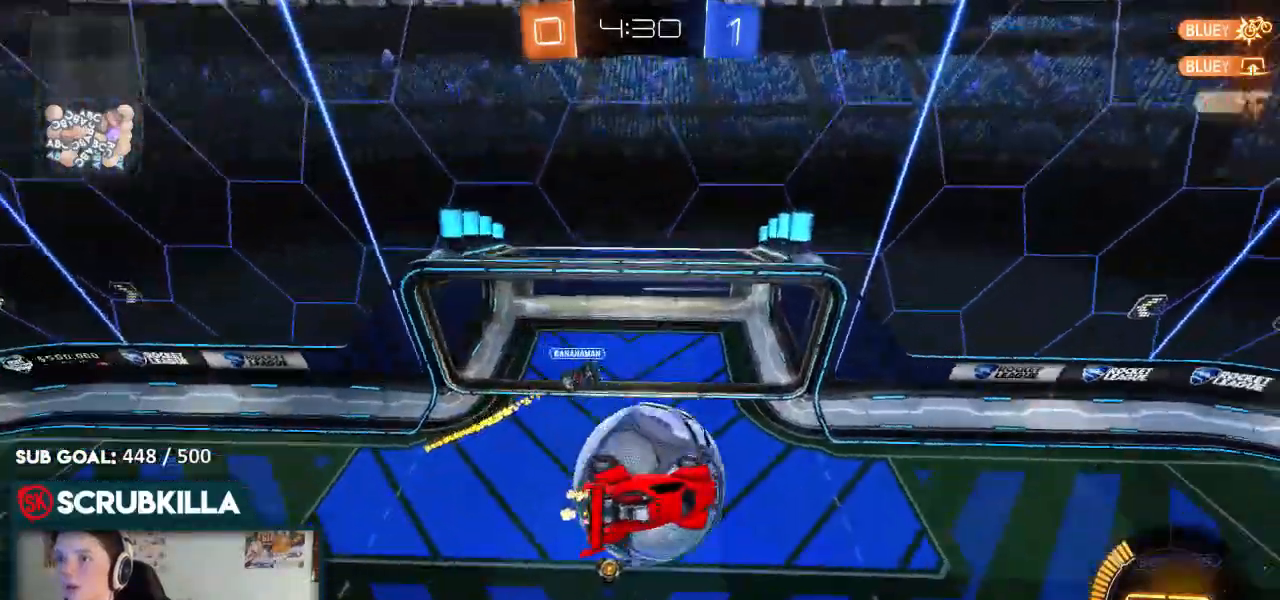
{"dt_ms": 500, "buttons": ["R2"], "left_stick": "left", "right_stick": "center", "events": [[117, "A", "up"], [167, "left_stick", "center"], [367, "left_stick", "left"]]}
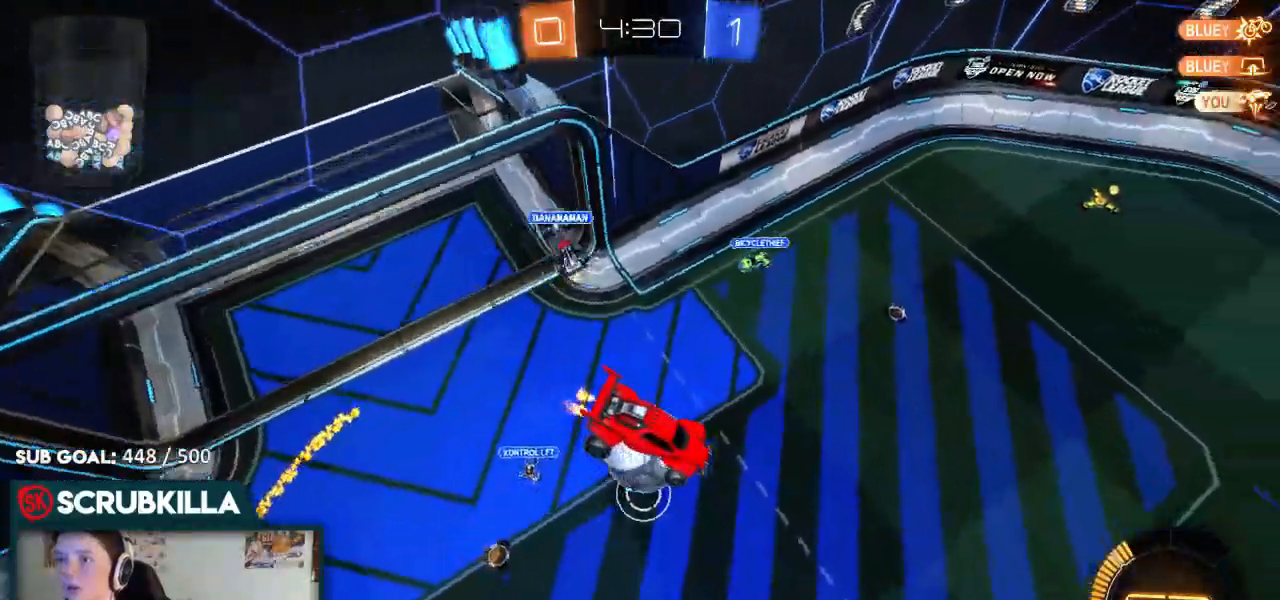
{"dt_ms": 500, "buttons": ["B", "R2"], "left_stick": "right", "right_stick": "center", "events": [[133, "B", "down"], [283, "B", "up"], [333, "left_stick", "up"], [450, "B", "down"], [483, "left_stick", "right"]]}